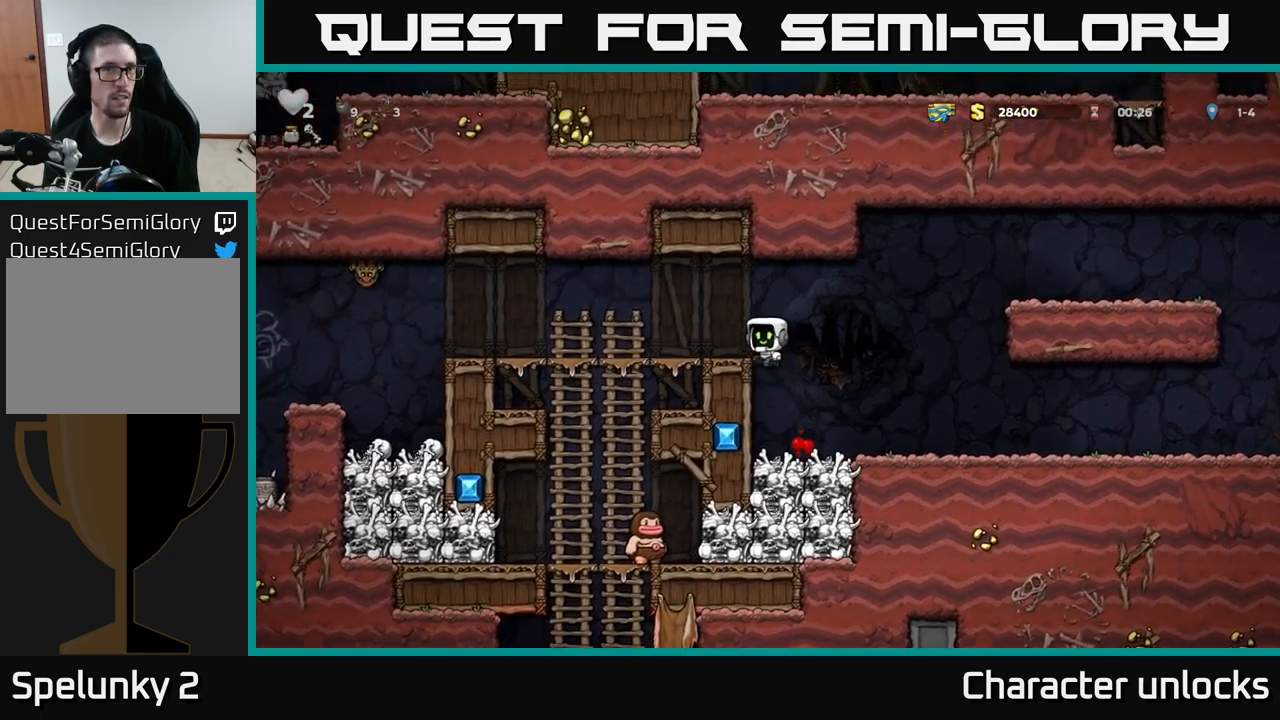
Gameplay with a controller (Xbox layout); each line is a JSON object with the inputs held at the frame after it. "events" lists button and stick changes between this image and that frame as [ms after this image, input, new state], when the widget could be followed in between. Not read: right_stick.
{"buttons": ["X", "DPAD_LEFT"], "left_stick": "center", "events": [[484, "X", "down"]]}
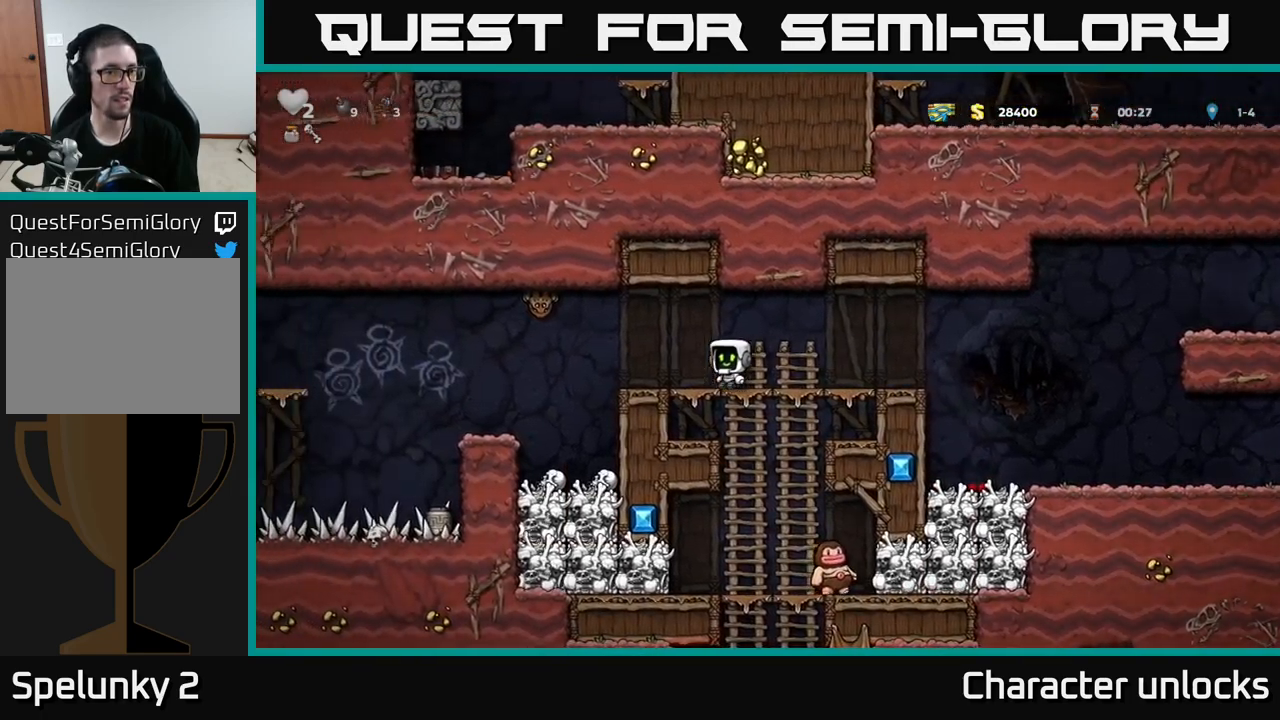
{"buttons": [], "left_stick": "center", "events": [[50, "A", "down"], [300, "A", "up"], [300, "X", "up"], [317, "DPAD_LEFT", "up"]]}
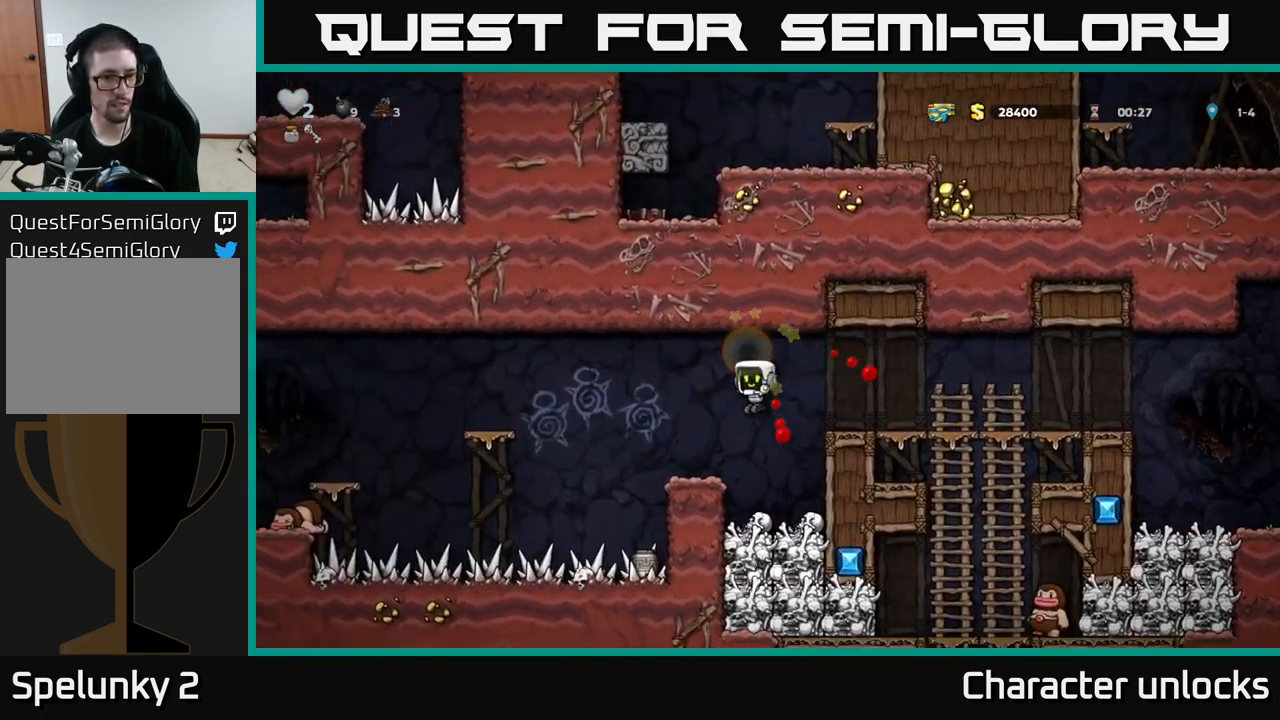
{"buttons": ["A"], "left_stick": "center", "events": [[34, "DPAD_LEFT", "down"], [117, "DPAD_LEFT", "up"], [500, "A", "down"]]}
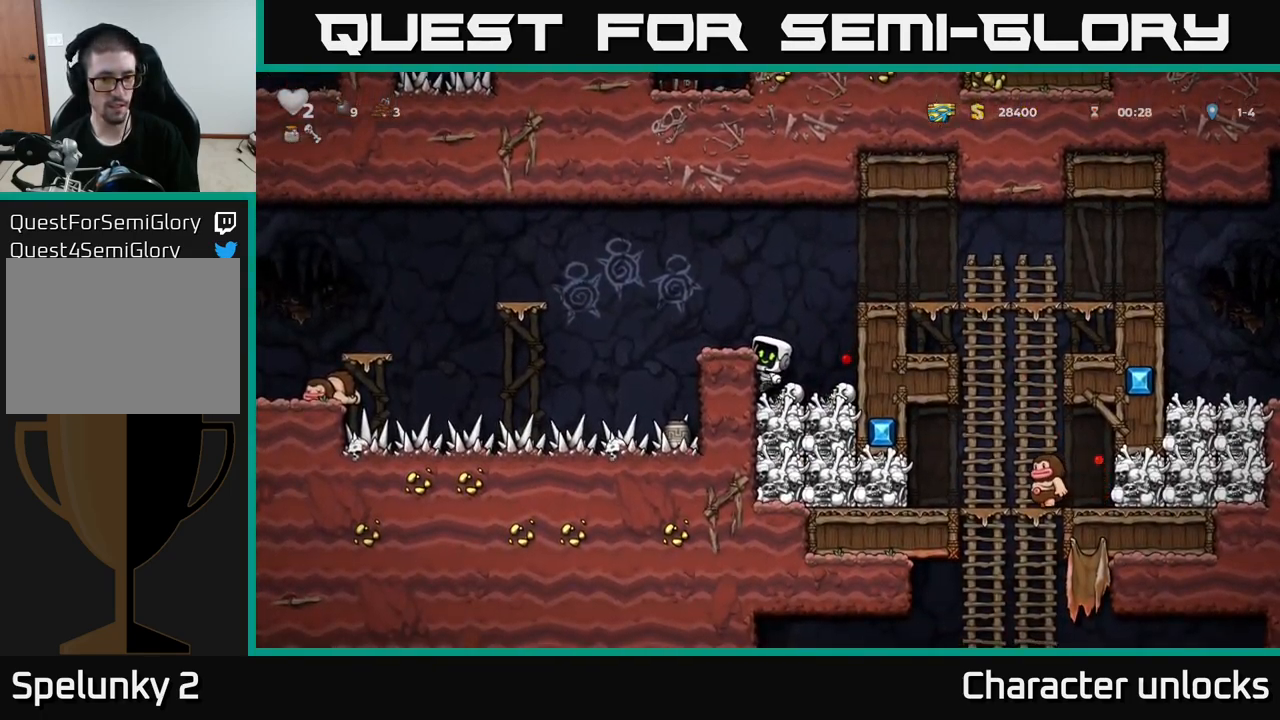
{"buttons": ["A", "DPAD_LEFT"], "left_stick": "center", "events": [[117, "DPAD_LEFT", "down"], [134, "A", "up"], [150, "DPAD_LEFT", "up"], [400, "DPAD_LEFT", "down"], [467, "A", "down"]]}
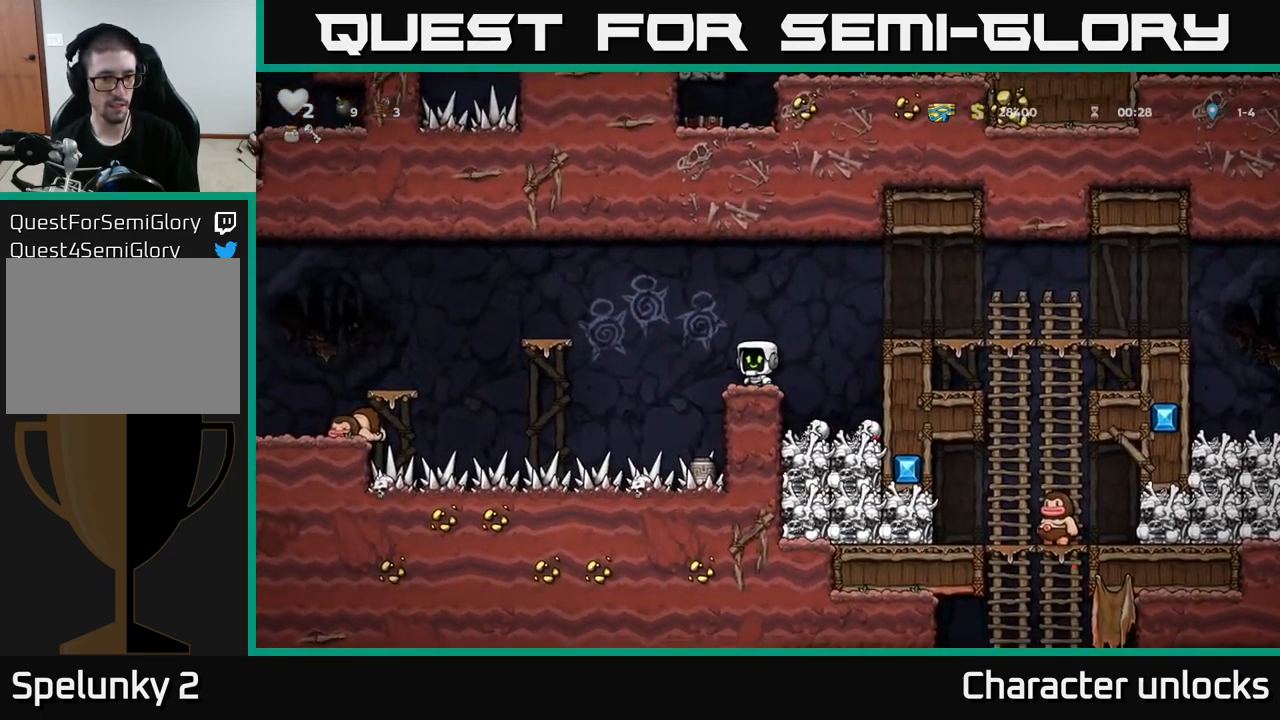
{"buttons": ["DPAD_LEFT"], "left_stick": "center", "events": [[217, "A", "up"], [400, "DPAD_LEFT", "up"], [500, "DPAD_LEFT", "down"]]}
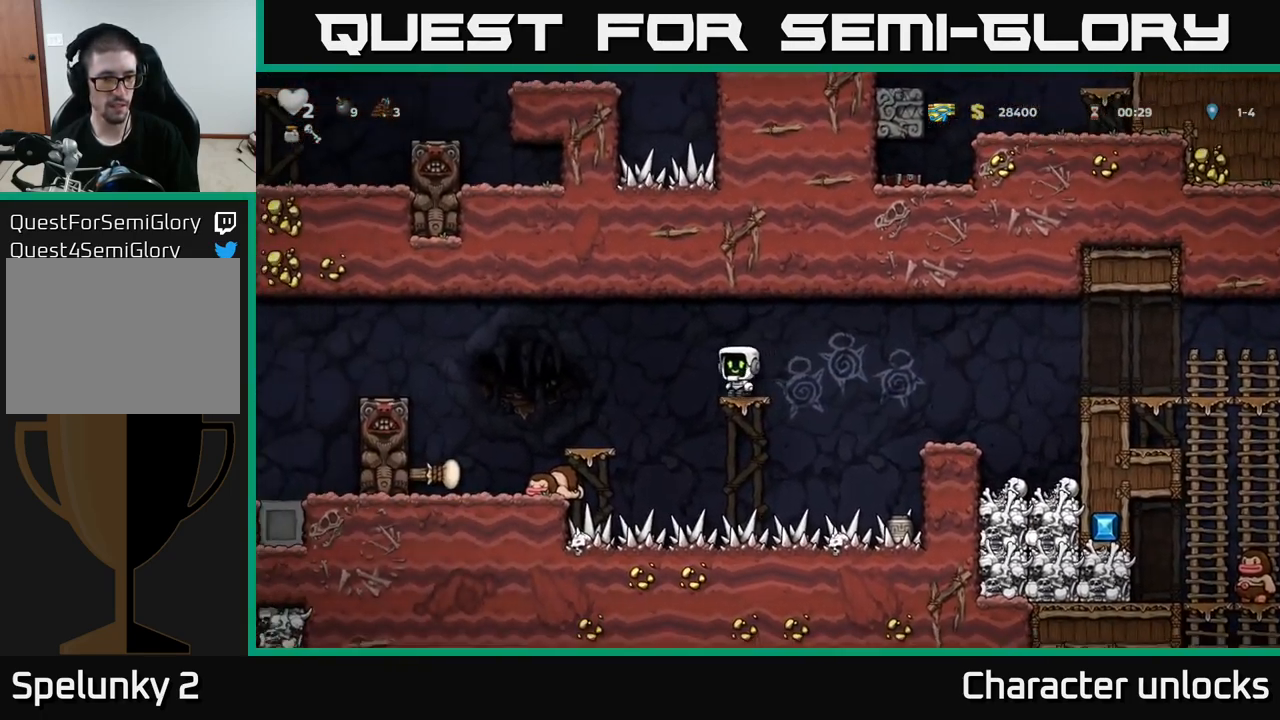
{"buttons": ["DPAD_LEFT"], "left_stick": "center", "events": [[34, "A", "down"], [167, "A", "up"]]}
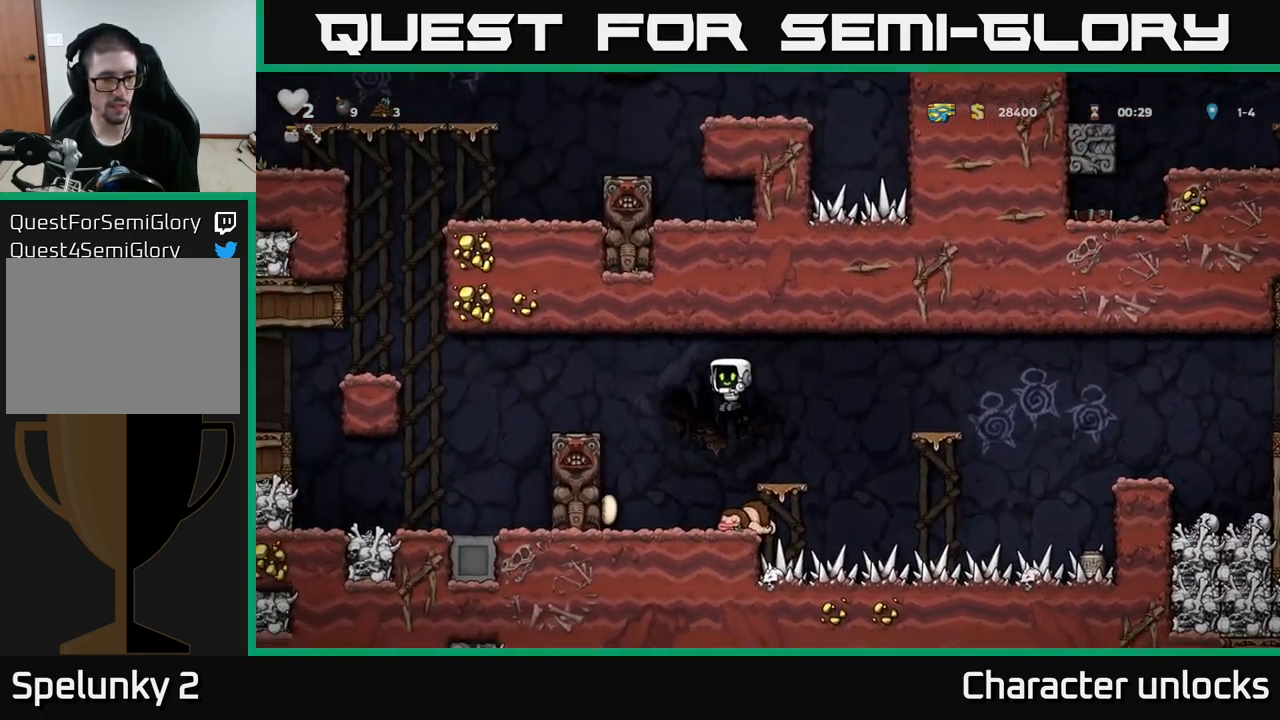
{"buttons": ["A", "DPAD_RIGHT"], "left_stick": "center", "events": [[34, "DPAD_LEFT", "up"], [367, "A", "down"], [384, "DPAD_RIGHT", "down"]]}
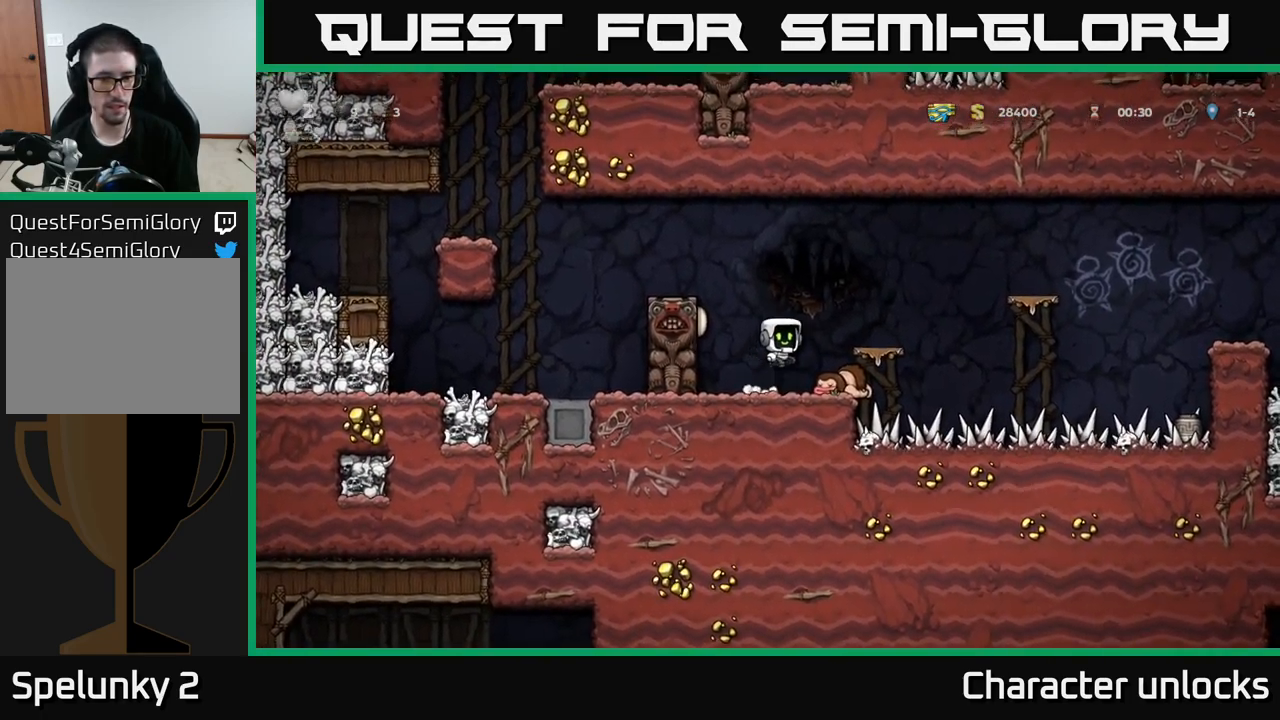
{"buttons": ["A", "DPAD_LEFT"], "left_stick": "center", "events": [[50, "A", "up"], [100, "DPAD_RIGHT", "up"], [334, "DPAD_LEFT", "down"], [367, "A", "down"]]}
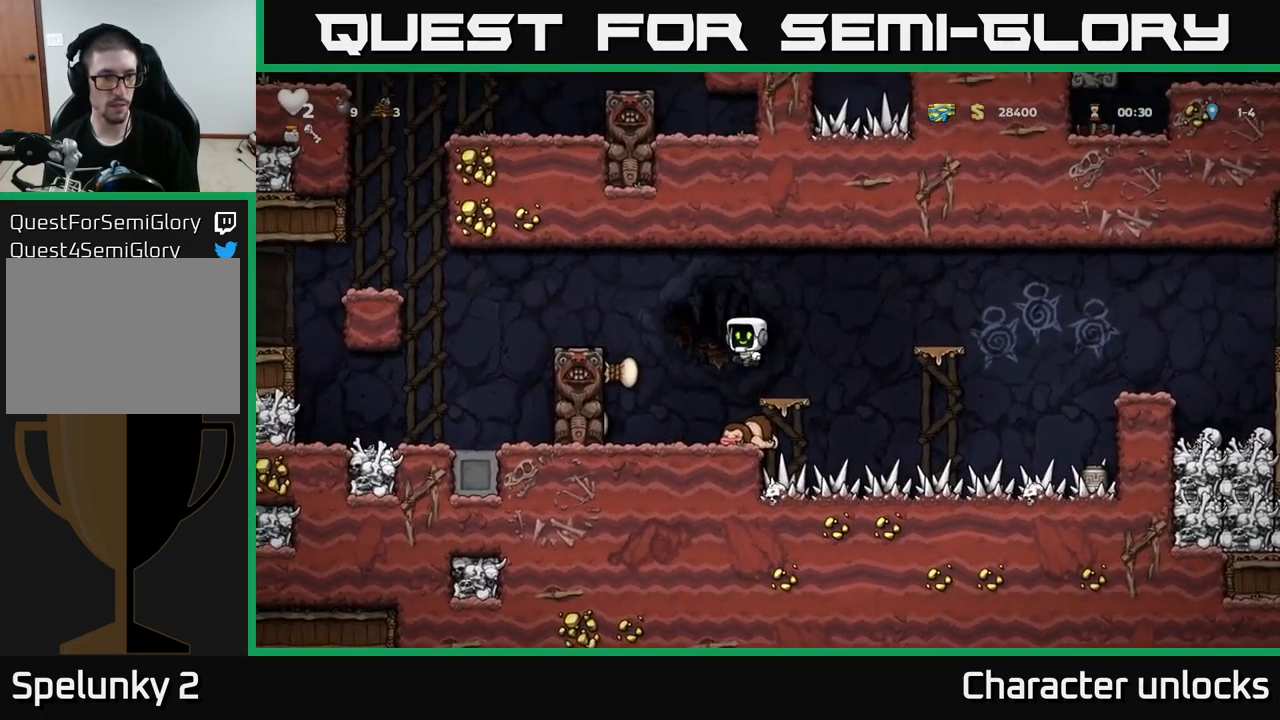
{"buttons": ["A", "DPAD_LEFT"], "left_stick": "center", "events": [[167, "A", "up"], [234, "DPAD_LEFT", "up"], [367, "DPAD_LEFT", "down"], [450, "A", "down"]]}
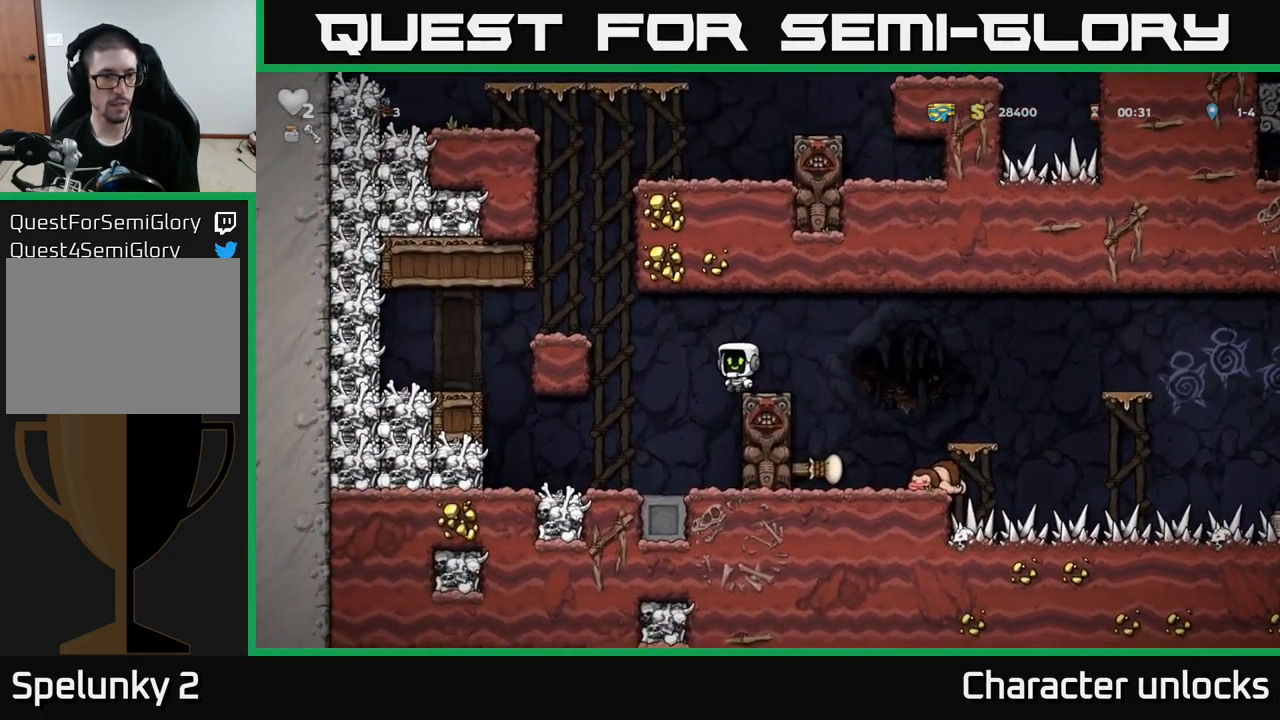
{"buttons": ["DPAD_LEFT"], "left_stick": "center", "events": [[150, "A", "up"]]}
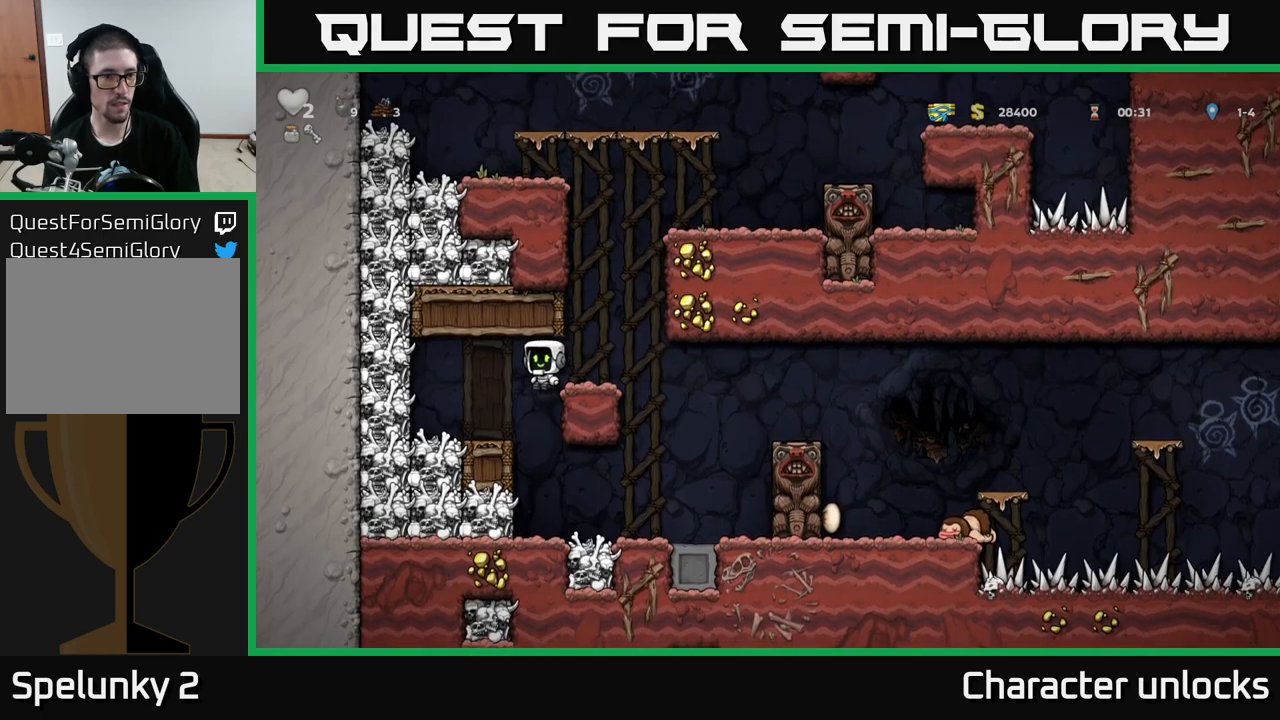
{"buttons": ["A", "DPAD_RIGHT"], "left_stick": "center", "events": [[16, "X", "down"], [216, "DPAD_LEFT", "up"], [216, "X", "up"], [233, "DPAD_RIGHT", "down"], [416, "A", "down"]]}
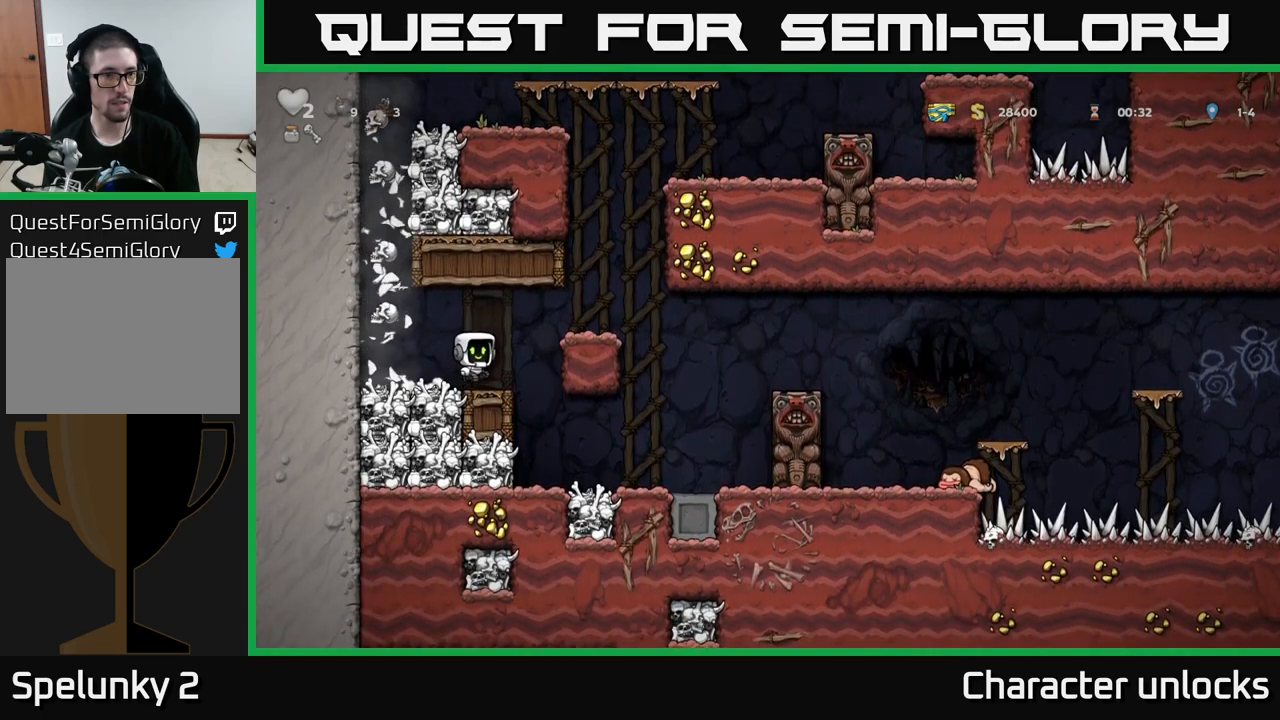
{"buttons": [], "left_stick": "center", "events": [[133, "DPAD_RIGHT", "up"], [166, "A", "up"]]}
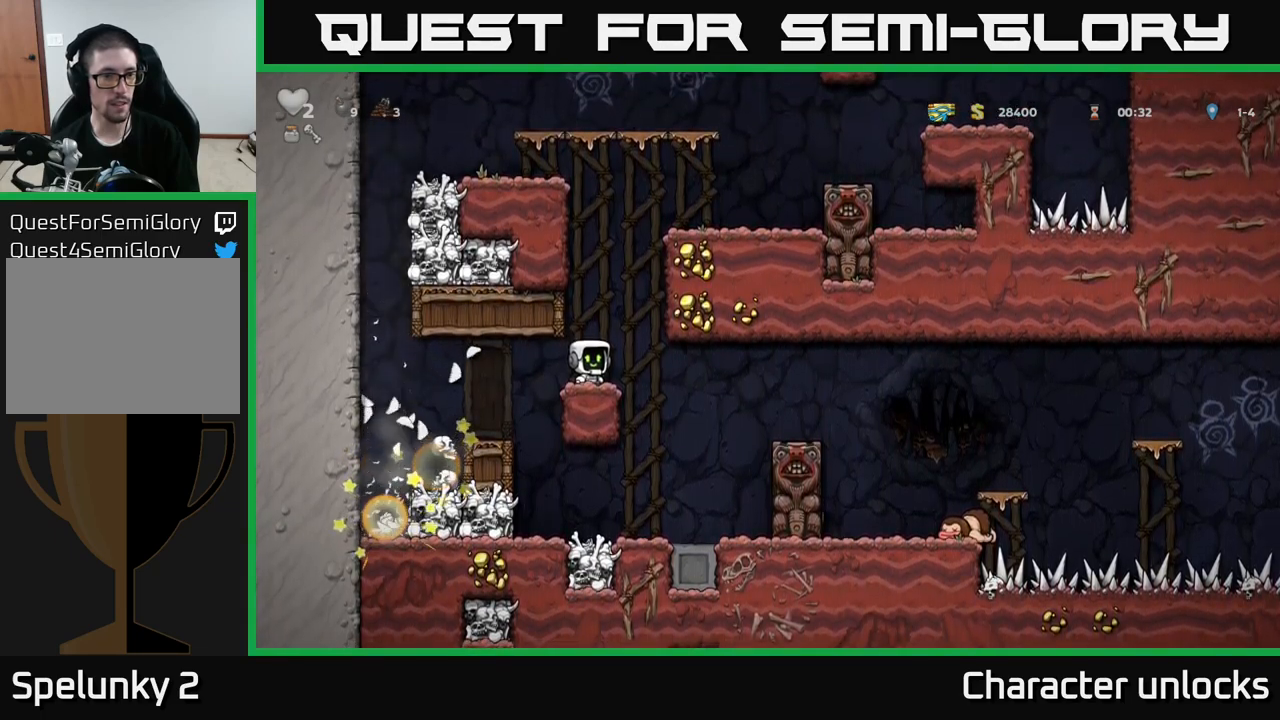
{"buttons": ["DPAD_RIGHT"], "left_stick": "center", "events": [[500, "DPAD_RIGHT", "down"]]}
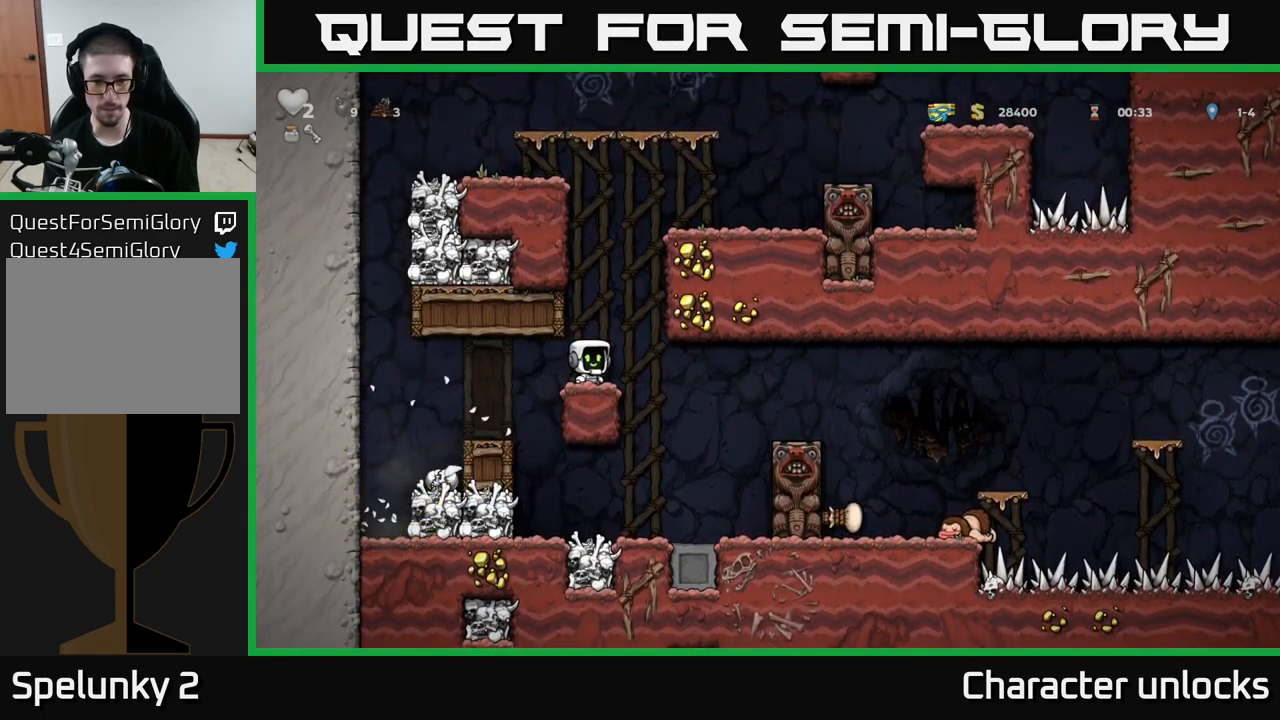
{"buttons": ["DPAD_RIGHT"], "left_stick": "center", "events": []}
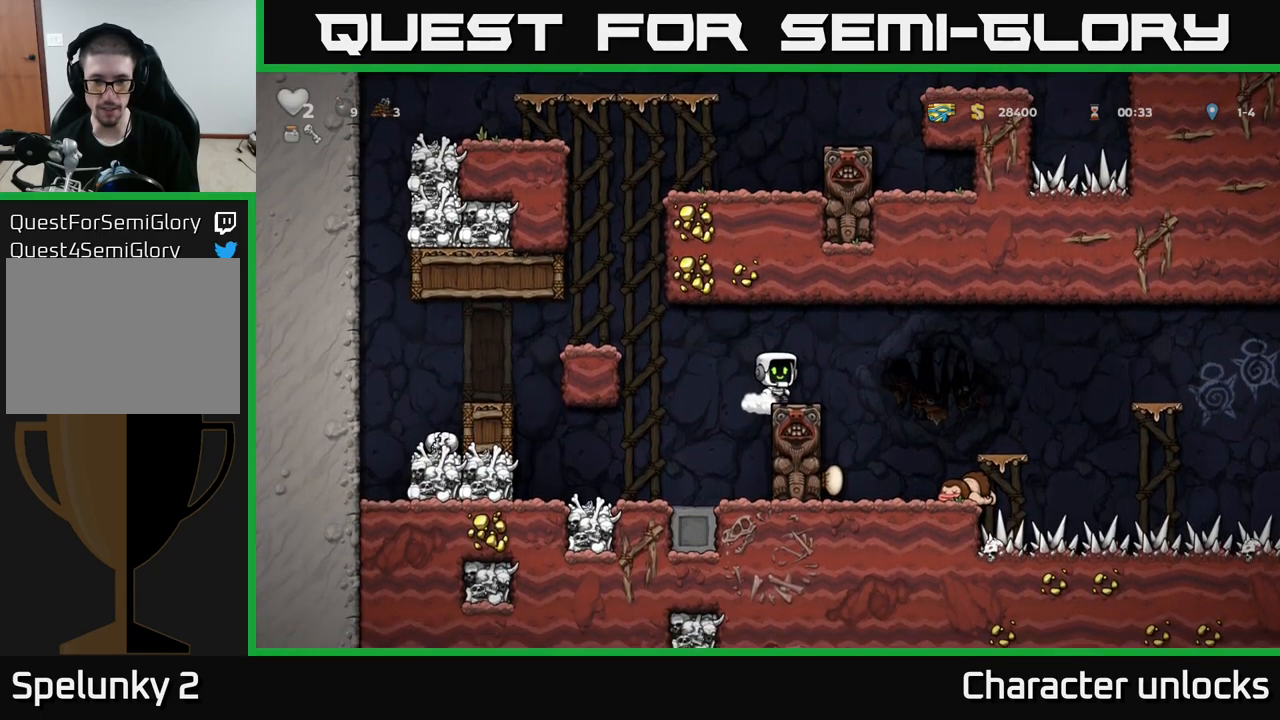
{"buttons": [], "left_stick": "center", "events": [[166, "A", "down"], [350, "DPAD_RIGHT", "up"], [366, "A", "up"]]}
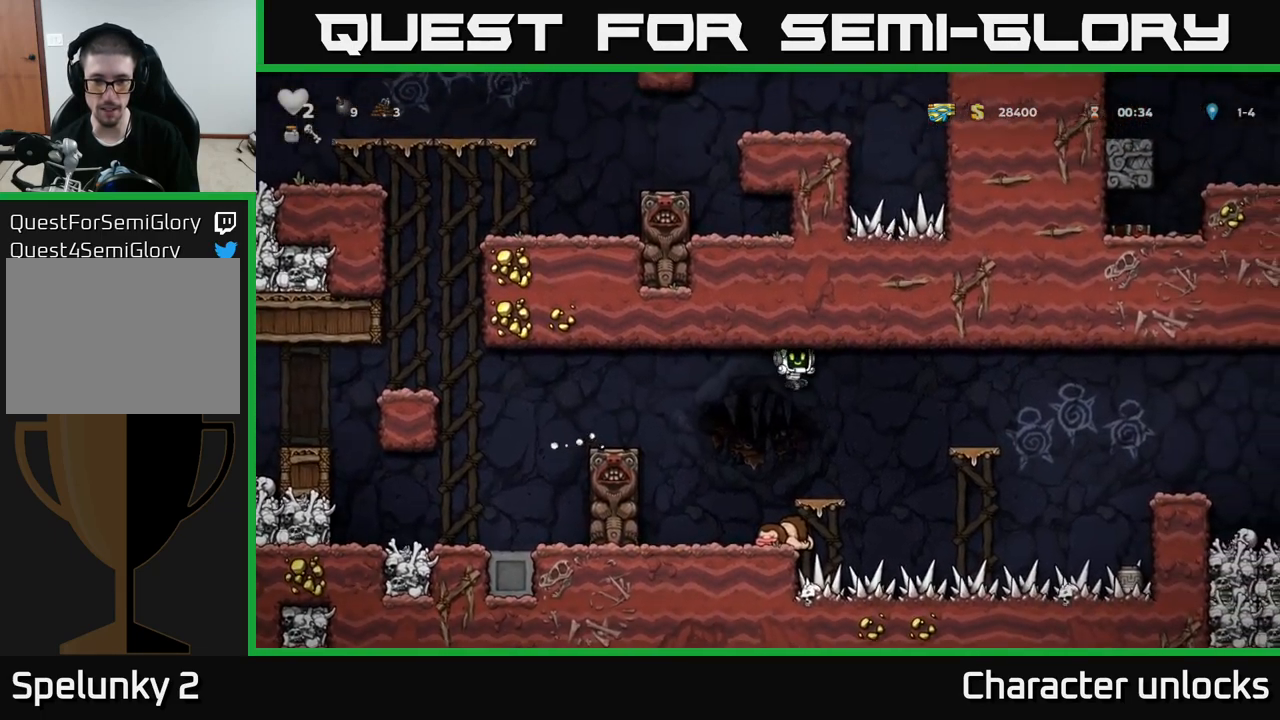
{"buttons": ["A", "DPAD_RIGHT"], "left_stick": "center", "events": [[266, "DPAD_RIGHT", "down"], [316, "A", "down"]]}
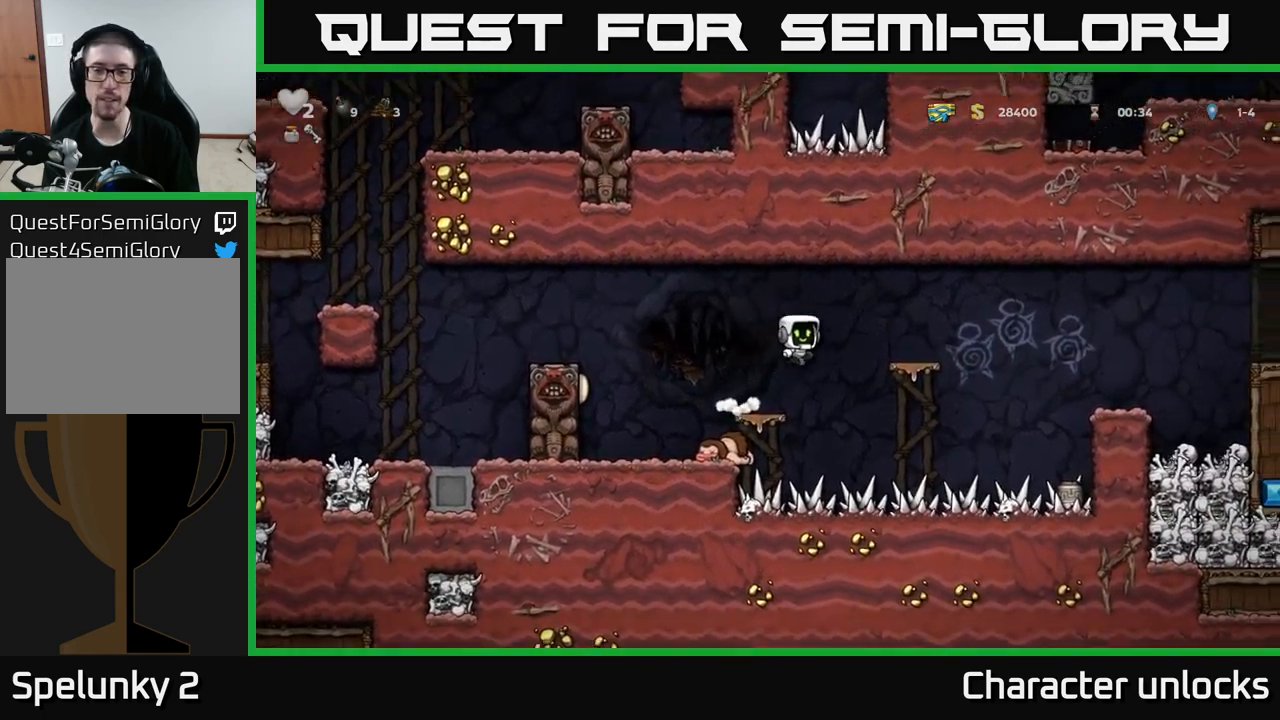
{"buttons": ["DPAD_RIGHT"], "left_stick": "center", "events": [[66, "A", "up"], [116, "DPAD_RIGHT", "up"], [250, "DPAD_RIGHT", "down"], [383, "A", "down"], [483, "A", "up"]]}
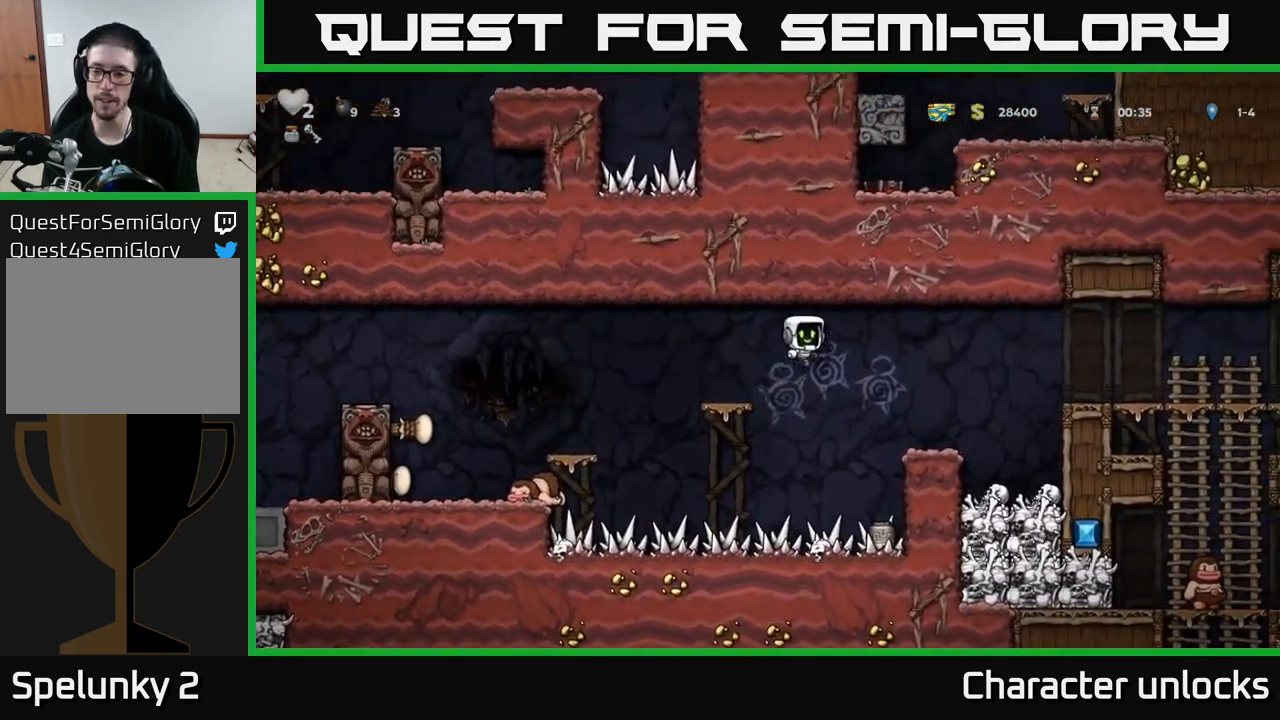
{"buttons": ["A", "DPAD_RIGHT"], "left_stick": "center", "events": [[200, "DPAD_RIGHT", "up"], [400, "DPAD_RIGHT", "down"], [483, "A", "down"]]}
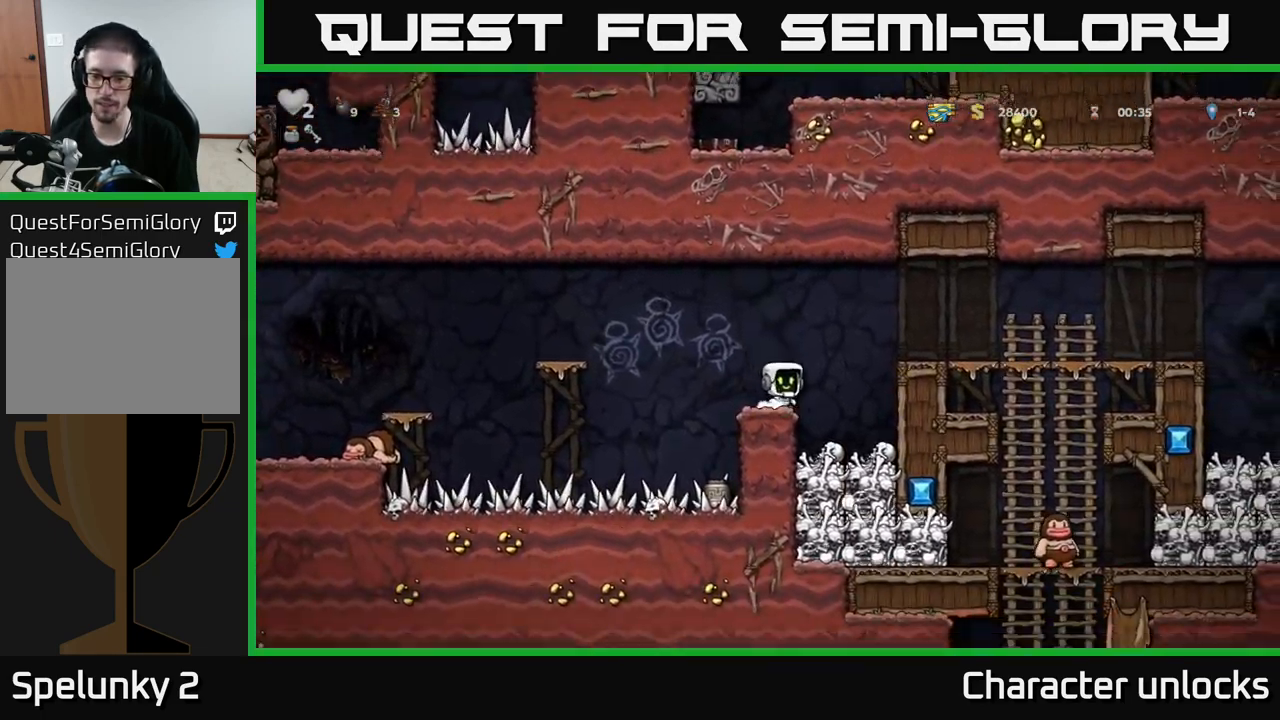
{"buttons": ["DPAD_RIGHT"], "left_stick": "center", "events": [[250, "A", "up"]]}
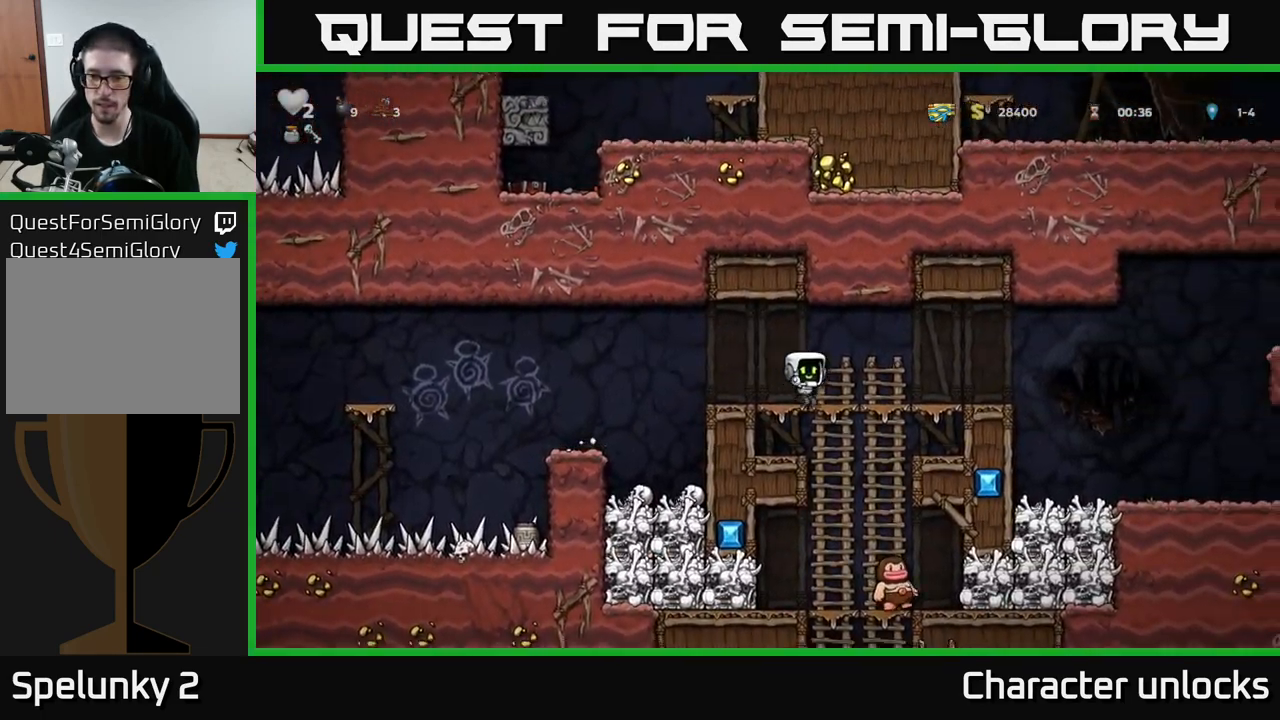
{"buttons": [], "left_stick": "center", "events": [[133, "DPAD_RIGHT", "up"], [266, "DPAD_DOWN", "down"], [300, "A", "down"], [450, "A", "up"], [450, "DPAD_DOWN", "up"]]}
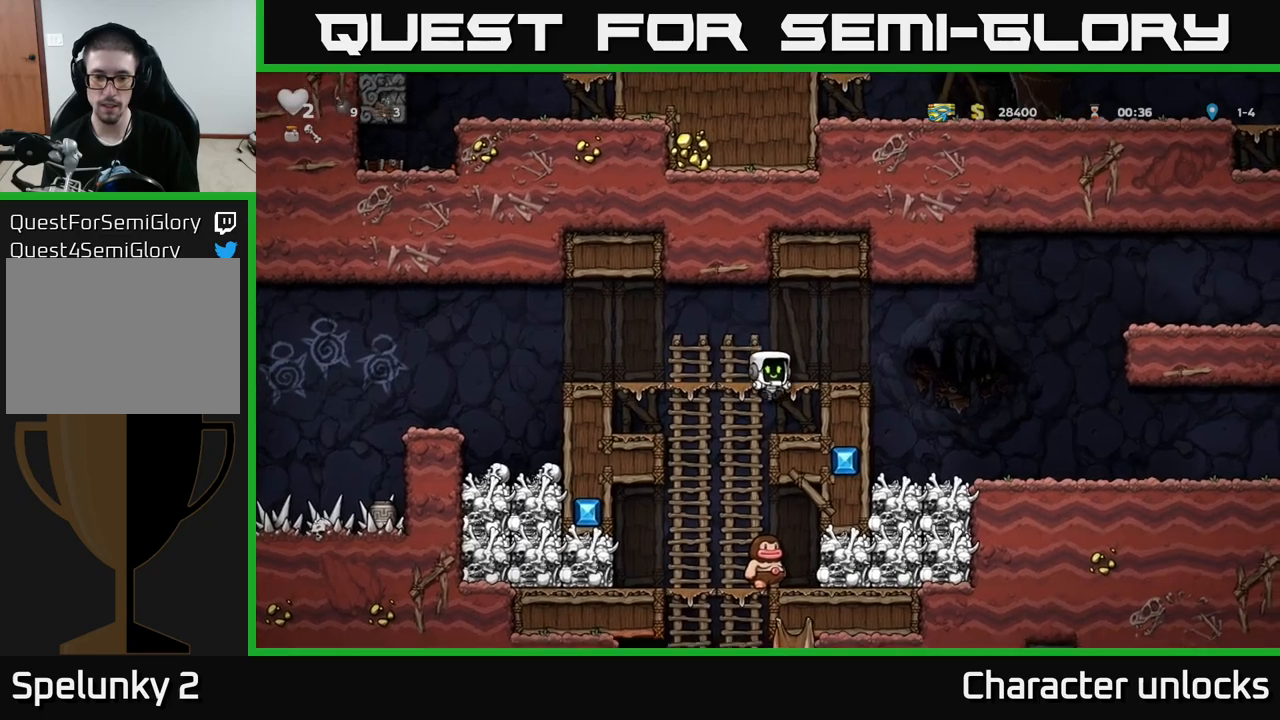
{"buttons": ["DPAD_DOWN"], "left_stick": "center", "events": [[383, "DPAD_LEFT", "down"], [467, "DPAD_DOWN", "down"], [467, "DPAD_LEFT", "up"]]}
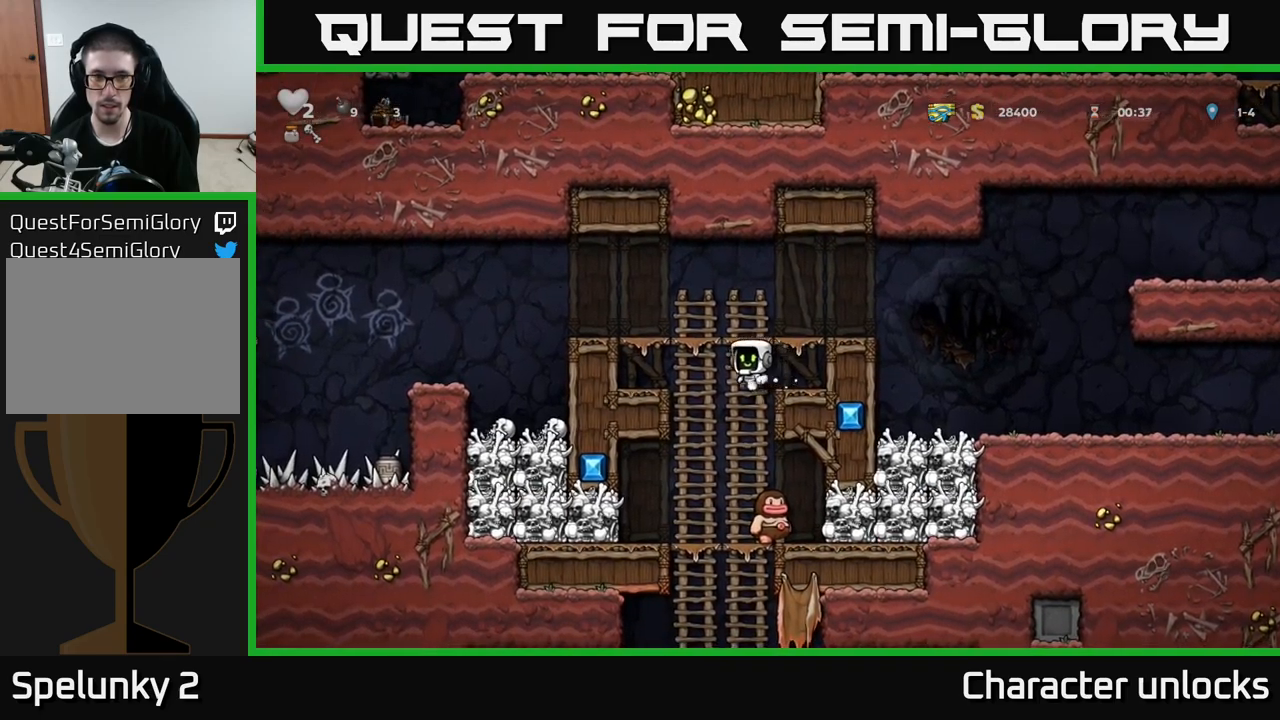
{"buttons": [], "left_stick": "center", "events": [[17, "DPAD_RIGHT", "down"], [33, "DPAD_RIGHT", "up"], [67, "A", "down"], [150, "DPAD_RIGHT", "down"], [167, "DPAD_DOWN", "up"], [200, "A", "up"], [267, "DPAD_RIGHT", "up"]]}
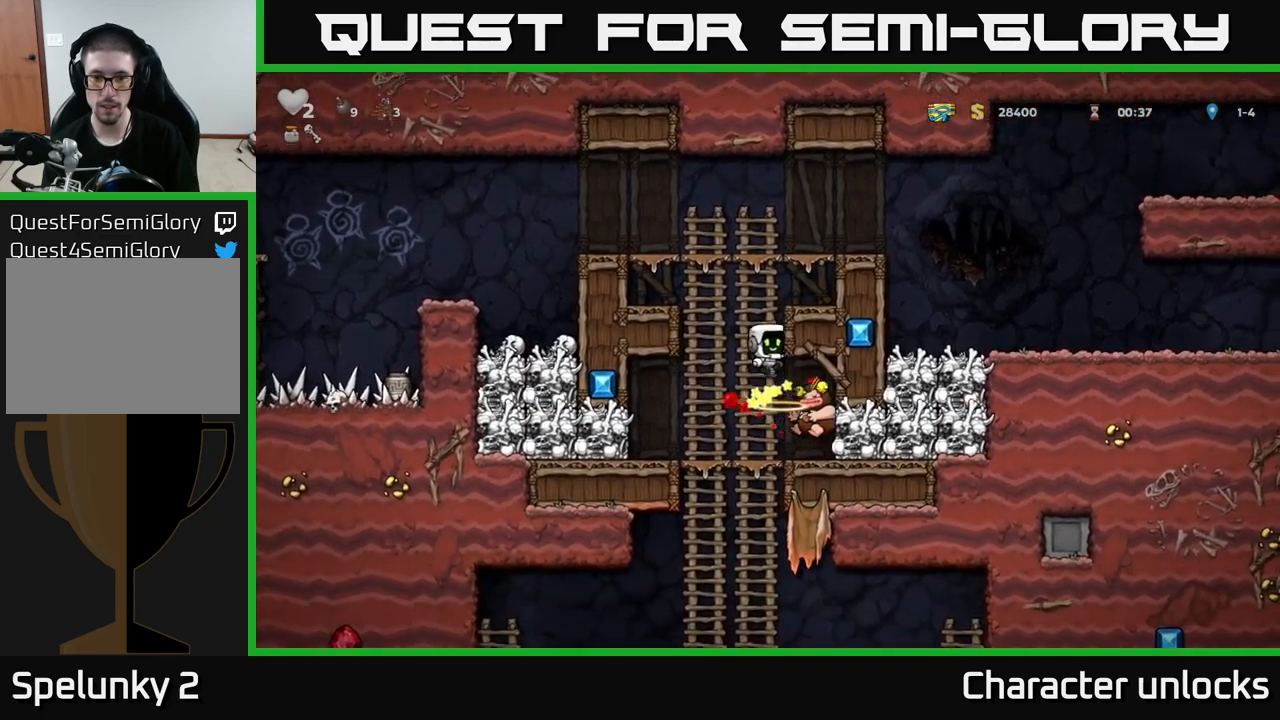
{"buttons": ["DPAD_DOWN", "DPAD_RIGHT"], "left_stick": "center", "events": [[333, "DPAD_RIGHT", "down"], [500, "DPAD_DOWN", "down"]]}
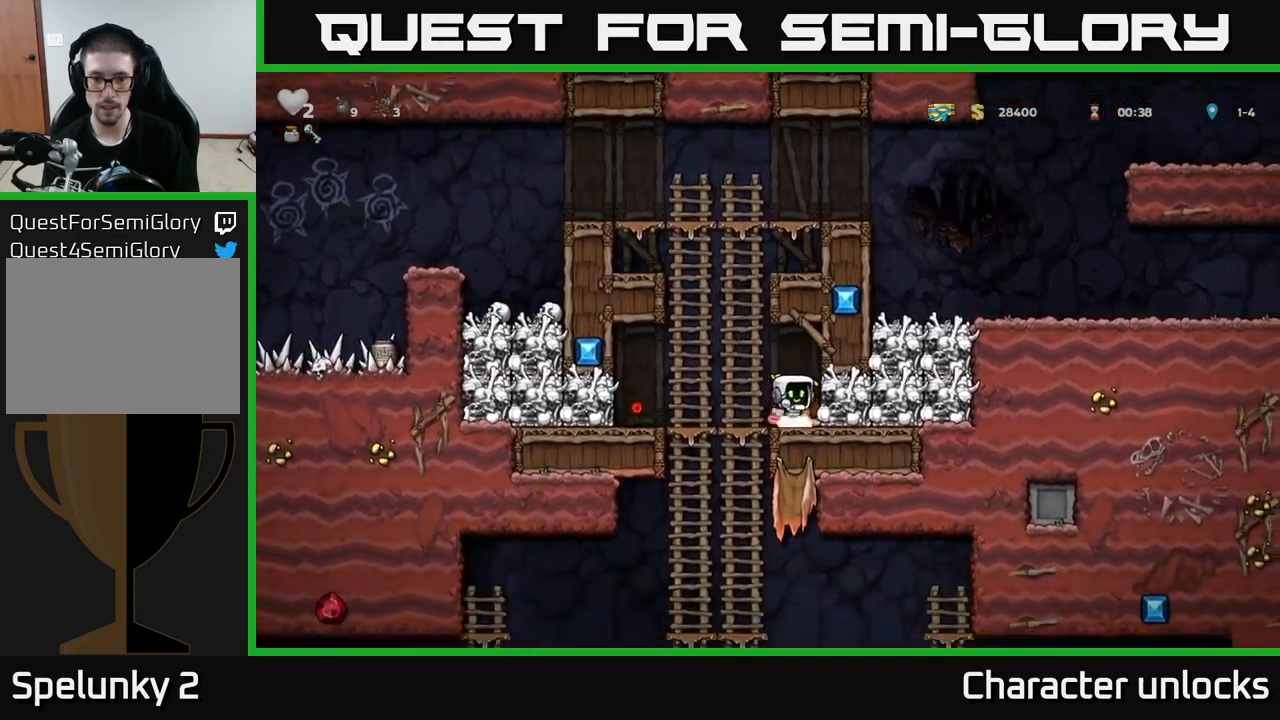
{"buttons": [], "left_stick": "center", "events": [[17, "DPAD_RIGHT", "up"], [50, "X", "down"], [83, "DPAD_LEFT", "down"], [100, "DPAD_DOWN", "up"], [150, "X", "up"], [283, "DPAD_DOWN", "down"], [300, "DPAD_LEFT", "up"], [333, "A", "down"], [450, "A", "up"], [467, "DPAD_DOWN", "up"]]}
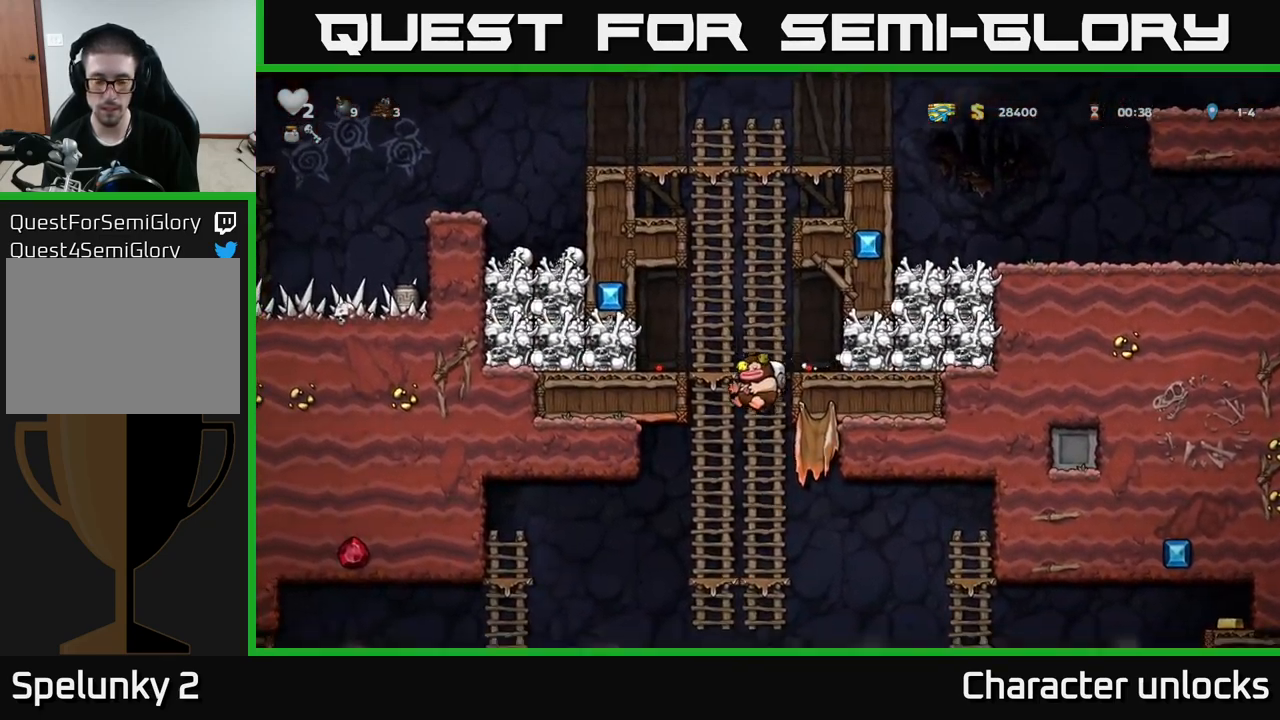
{"buttons": ["A", "DPAD_DOWN"], "left_stick": "center", "events": [[300, "DPAD_DOWN", "down"], [417, "A", "down"]]}
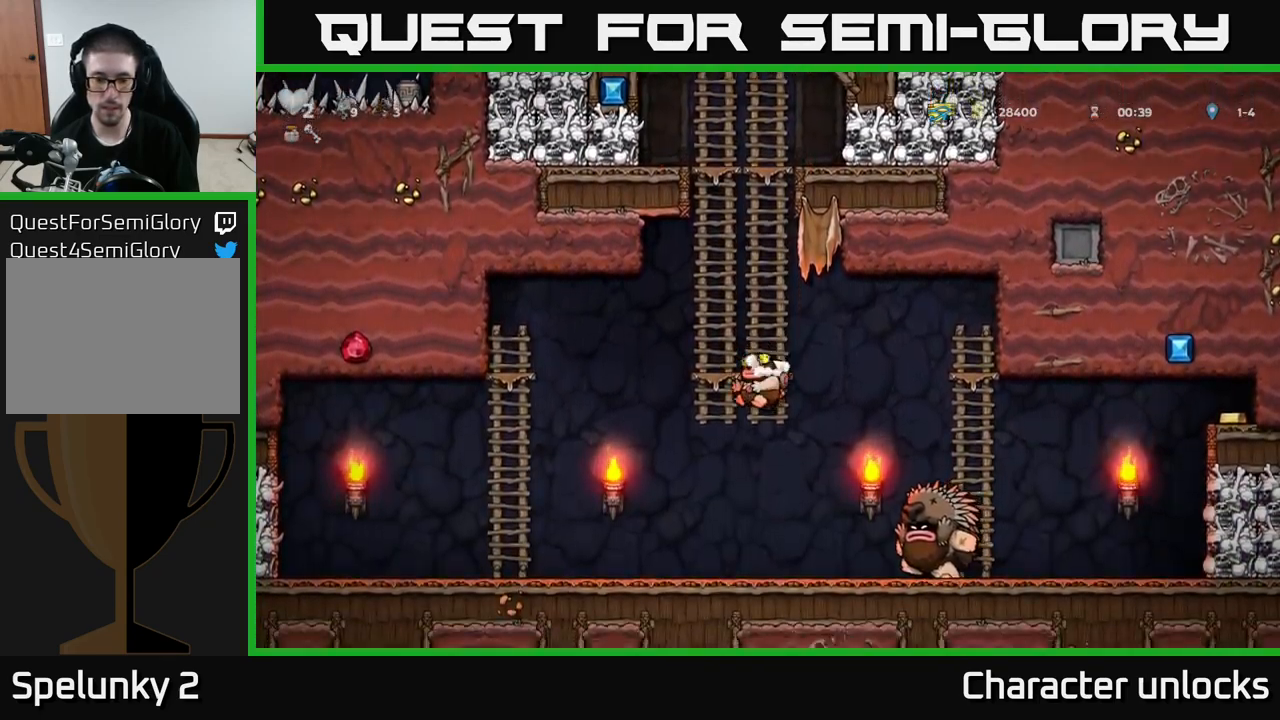
{"buttons": ["DPAD_LEFT"], "left_stick": "center", "events": [[17, "A", "up"], [50, "DPAD_DOWN", "up"], [133, "DPAD_LEFT", "down"]]}
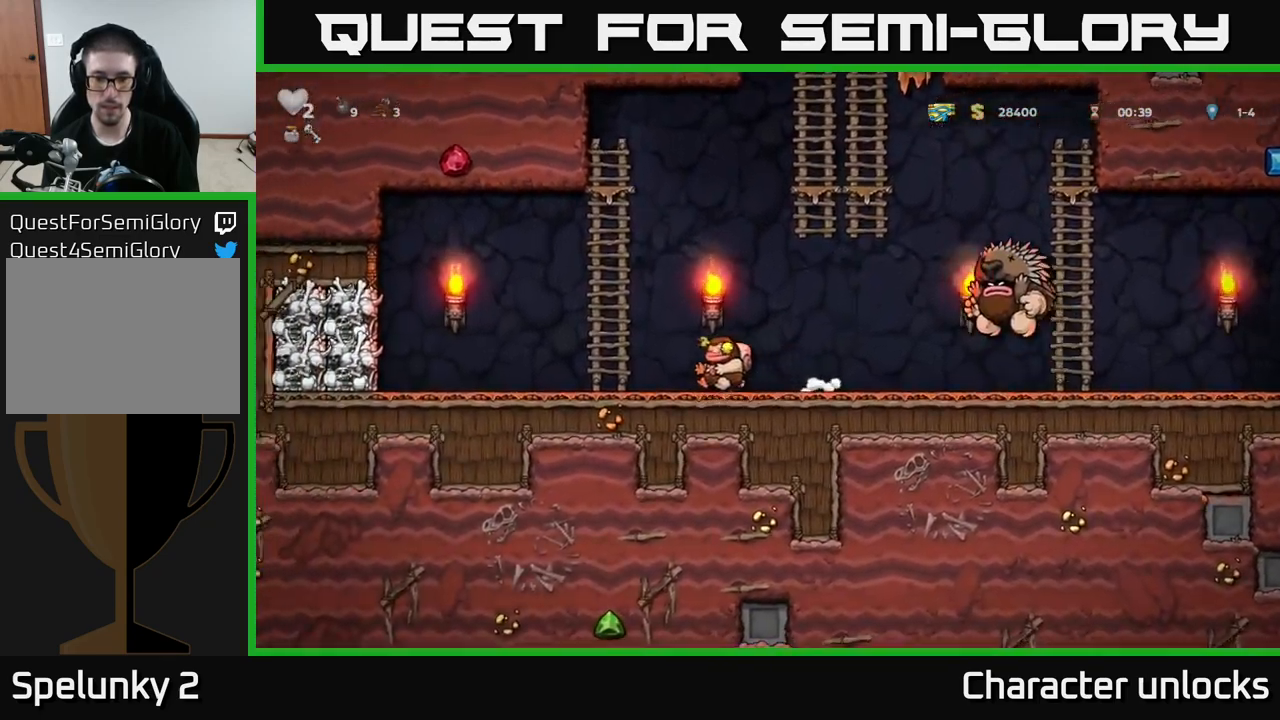
{"buttons": ["DPAD_UP"], "left_stick": "center", "events": [[67, "DPAD_LEFT", "up"], [150, "A", "down"], [167, "DPAD_LEFT", "down"], [250, "DPAD_LEFT", "up"], [250, "DPAD_UP", "down"], [283, "DPAD_RIGHT", "down"], [300, "A", "up"], [367, "DPAD_RIGHT", "up"]]}
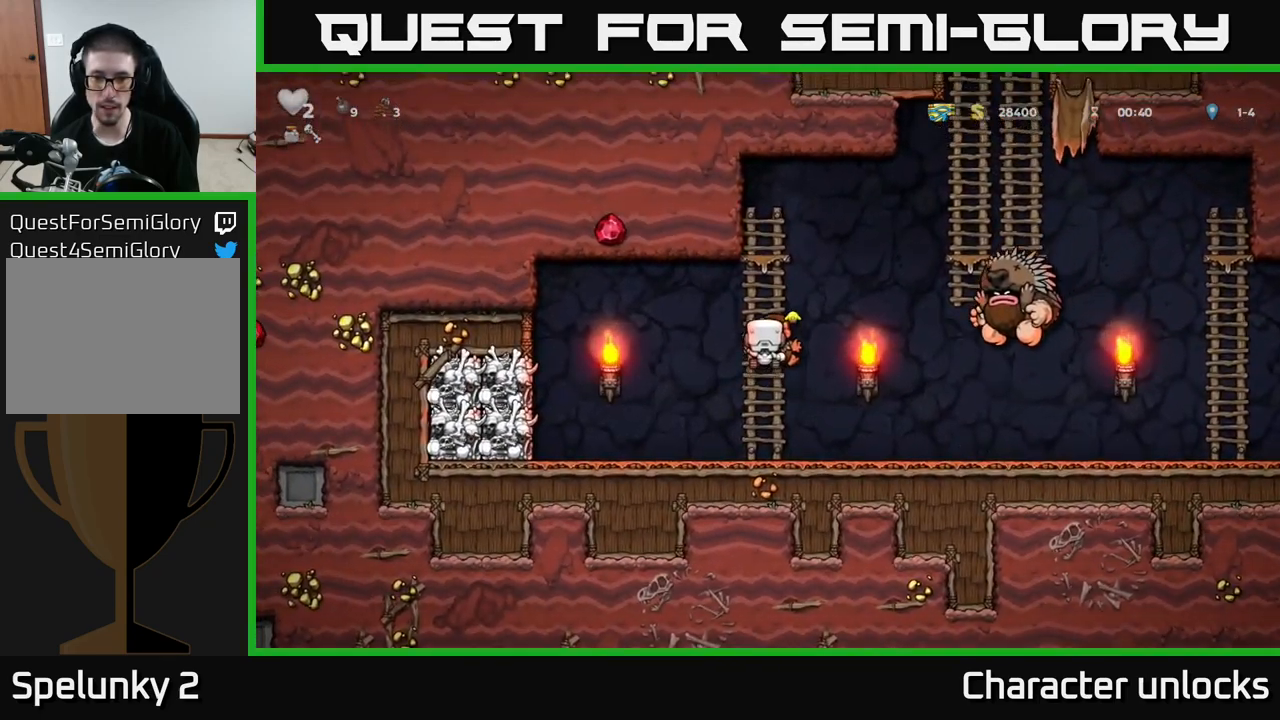
{"buttons": ["DPAD_RIGHT"], "left_stick": "center", "events": [[150, "DPAD_UP", "up"], [167, "DPAD_RIGHT", "down"], [183, "A", "down"], [300, "A", "up"]]}
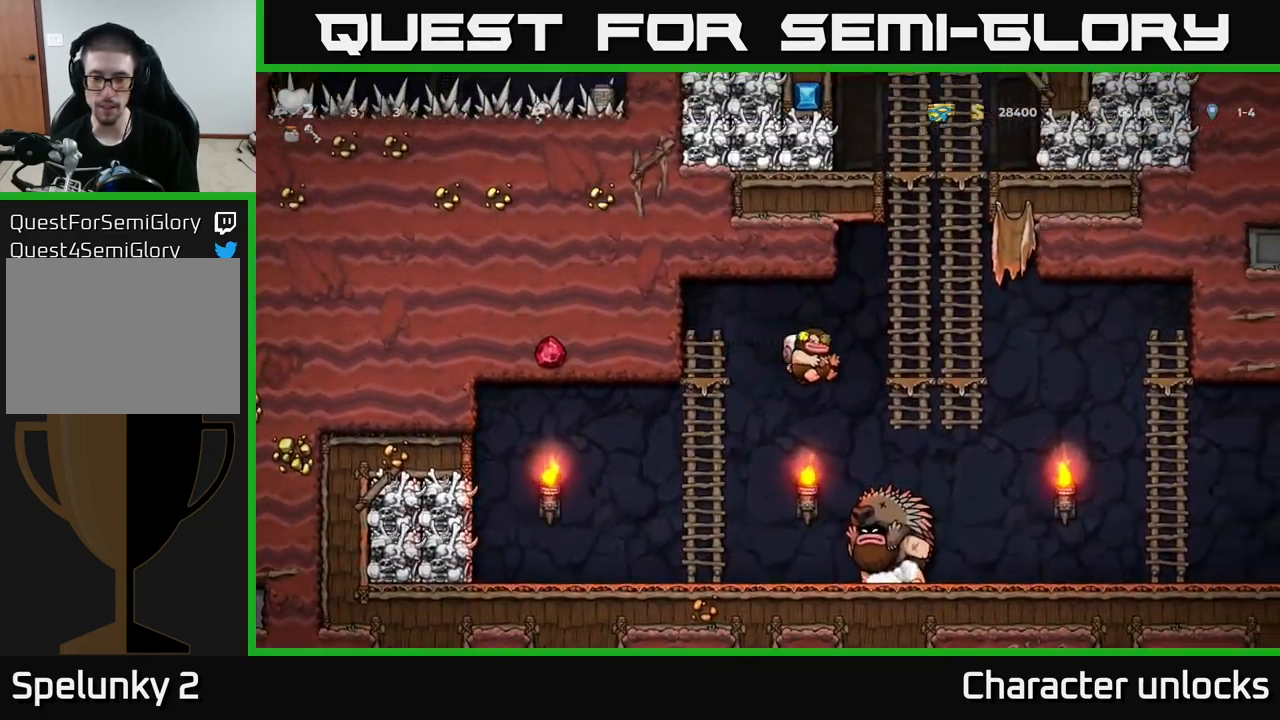
{"buttons": ["DPAD_RIGHT"], "left_stick": "center", "events": []}